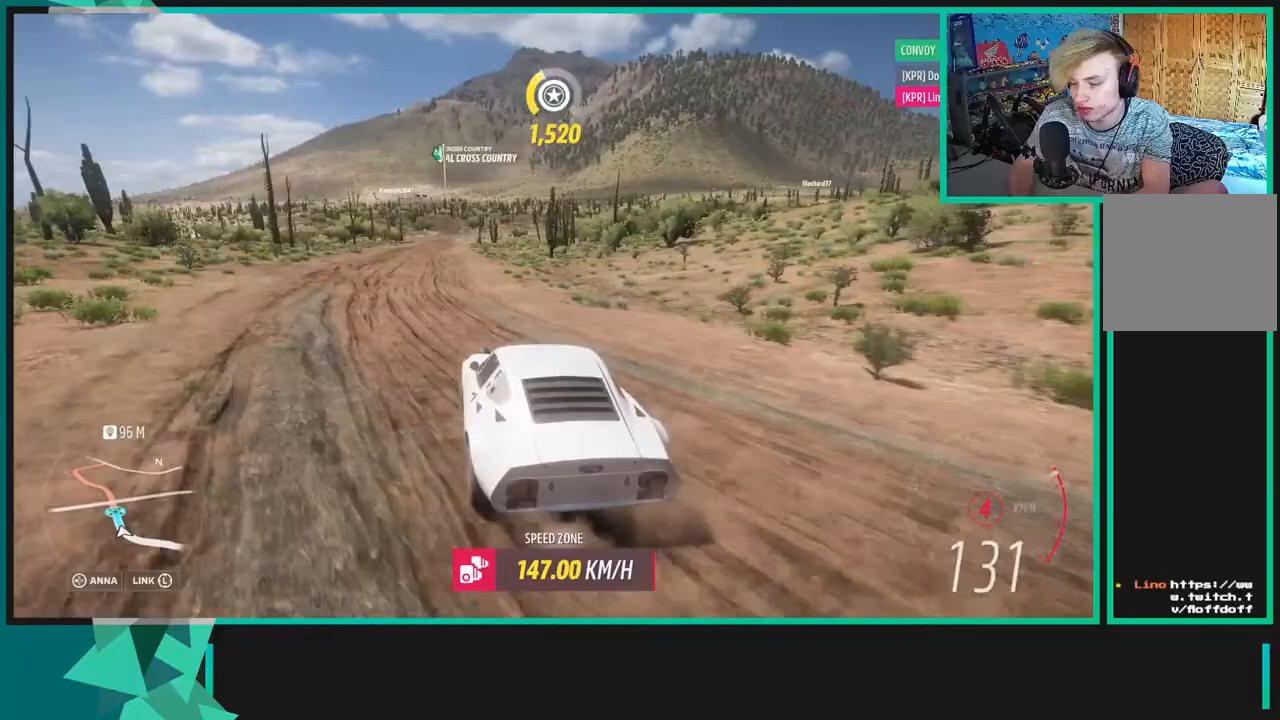
Gameplay with a controller (Xbox layout); each line is a JSON object with the inputs held at the frame after it. "events" lists button and stick changes between this image and that frame as [ms after this image, input, new state], when the widget could be followed in between.
{"buttons": ["R2"], "left_stick": "up", "right_stick": "up-right", "events": [[183, "left_stick", "up-left"], [483, "left_stick", "up"]]}
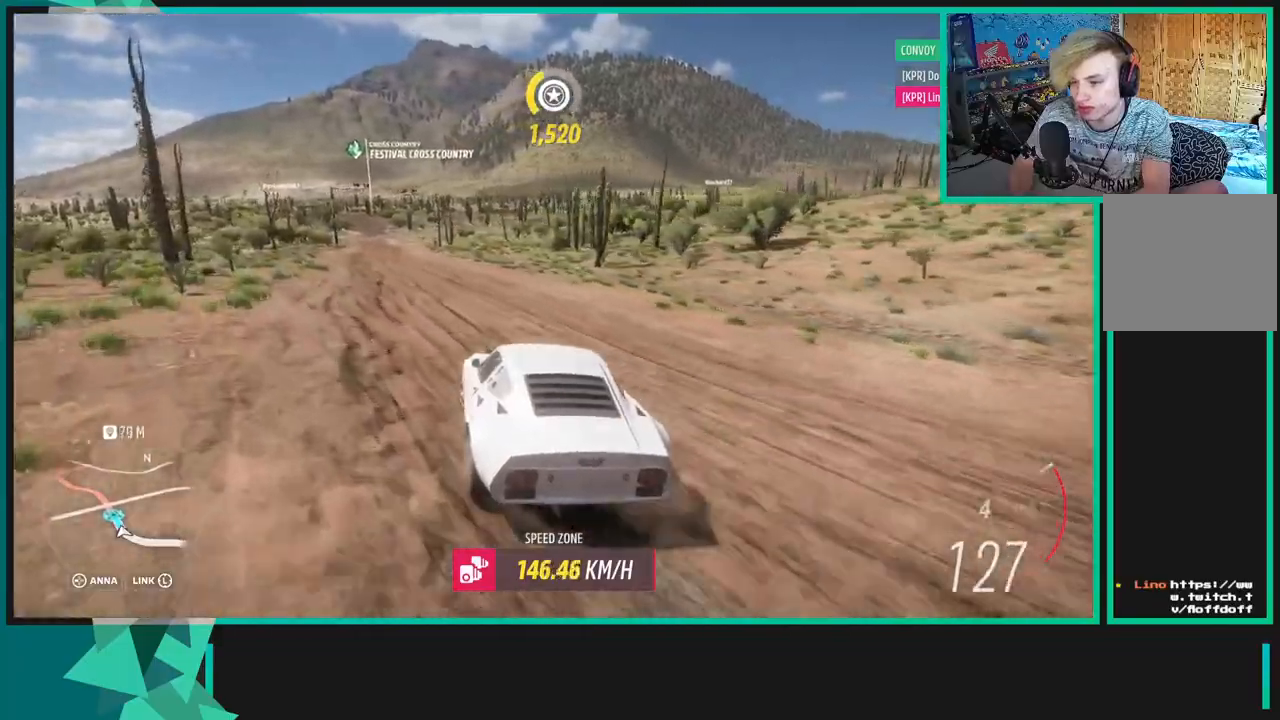
{"buttons": ["R2"], "left_stick": "left", "right_stick": "up-right", "events": [[500, "left_stick", "left"]]}
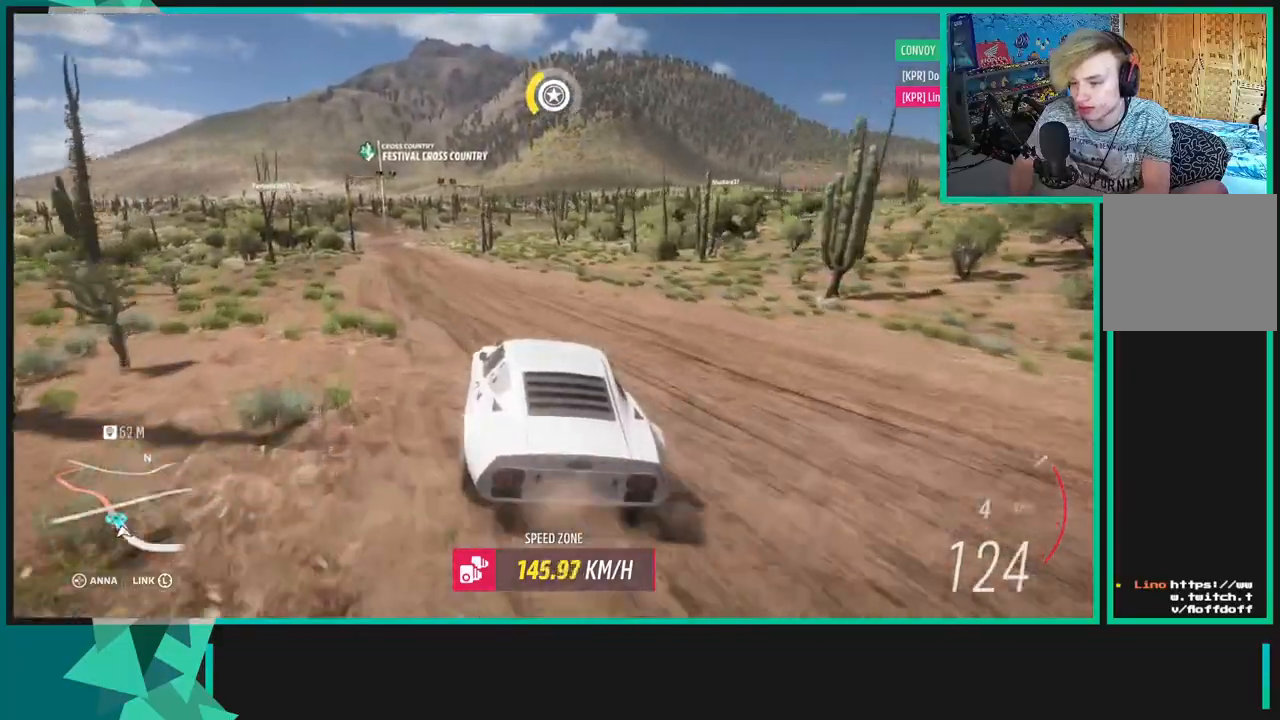
{"buttons": ["R2"], "left_stick": "left", "right_stick": "up-right", "events": [[150, "left_stick", "center"], [400, "left_stick", "left"]]}
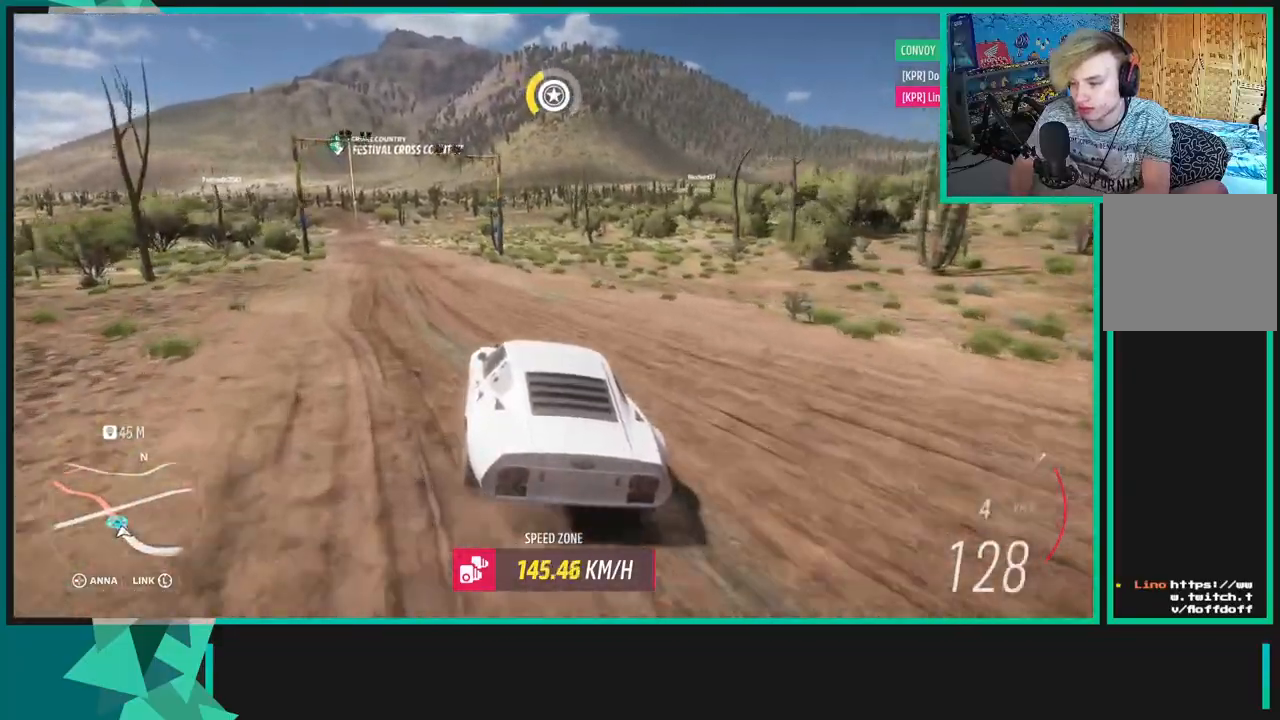
{"buttons": ["R2"], "left_stick": "left", "right_stick": "up-right", "events": []}
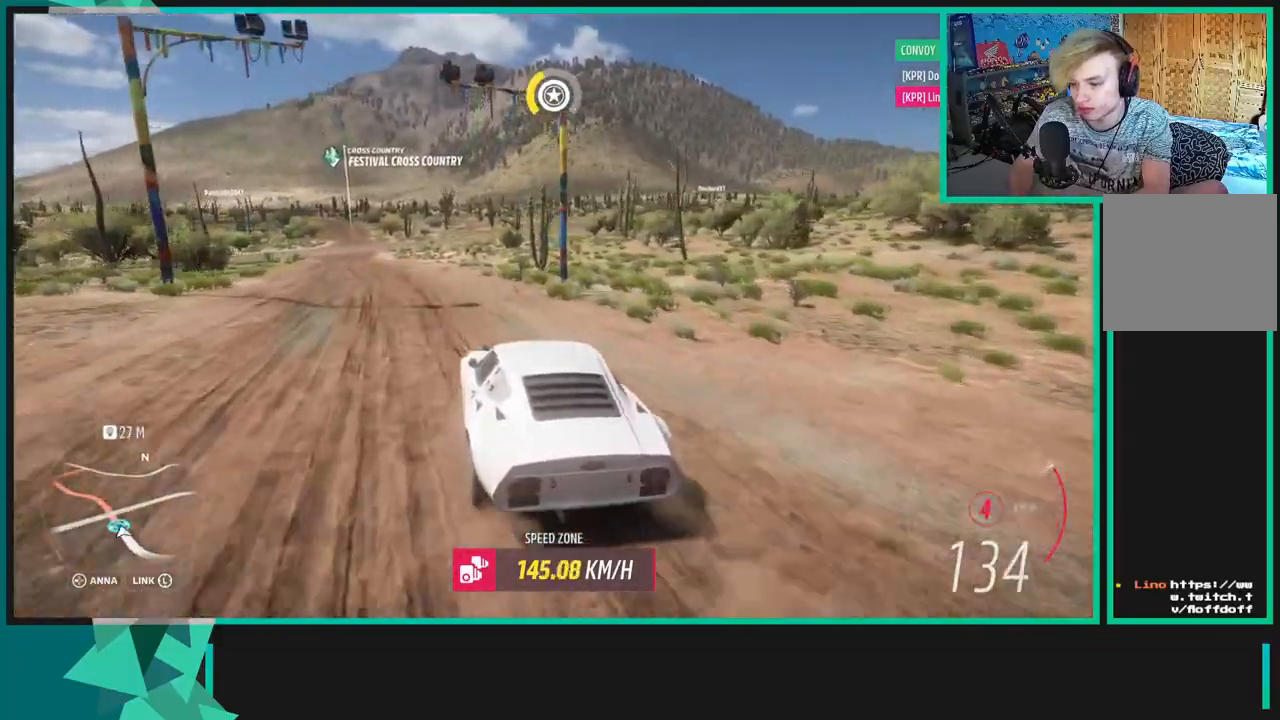
{"buttons": ["R2"], "left_stick": "left", "right_stick": "up-right", "events": []}
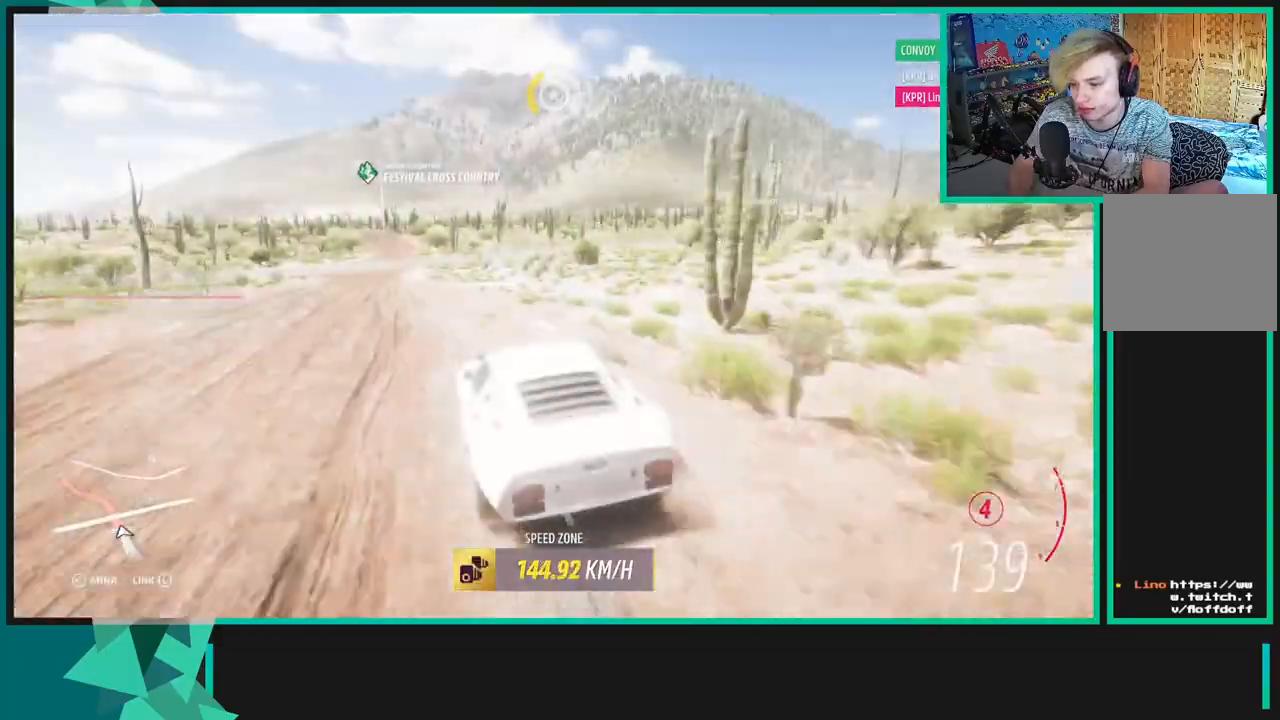
{"buttons": ["R2"], "left_stick": "center", "right_stick": "center", "events": [[17, "left_stick", "center"], [350, "right_stick", "center"]]}
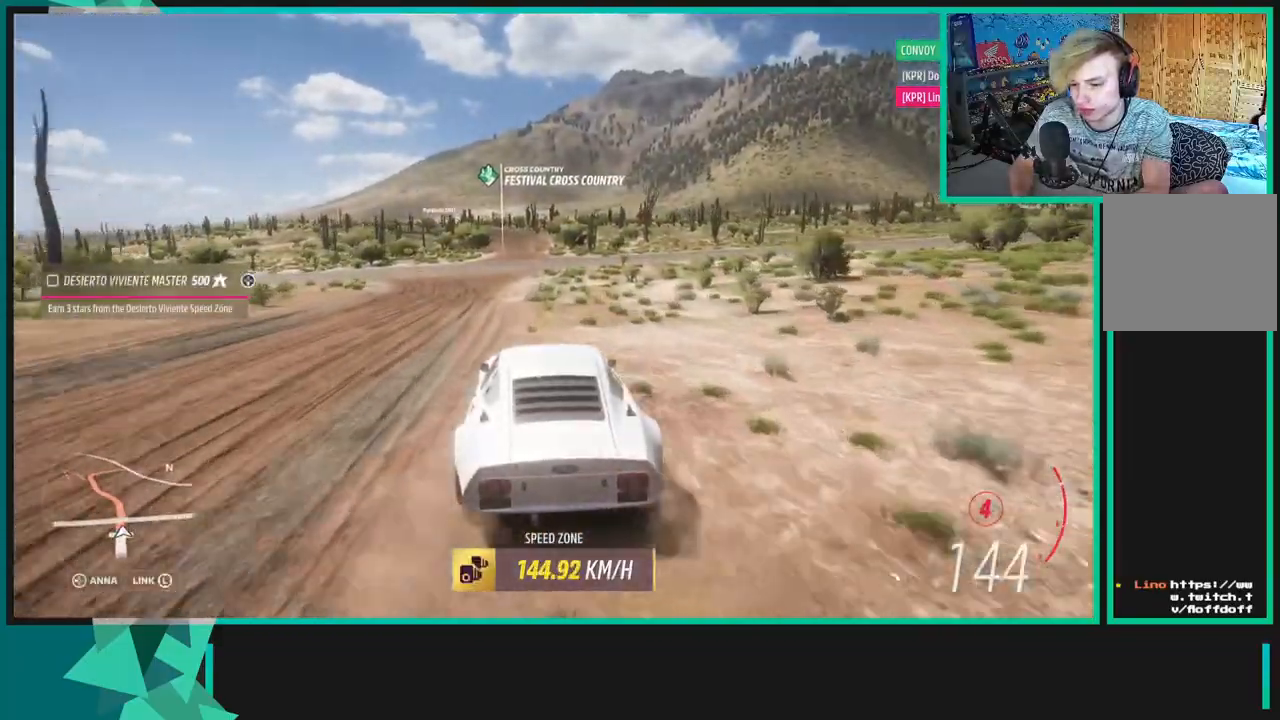
{"buttons": ["R2"], "left_stick": "center", "right_stick": "center", "events": []}
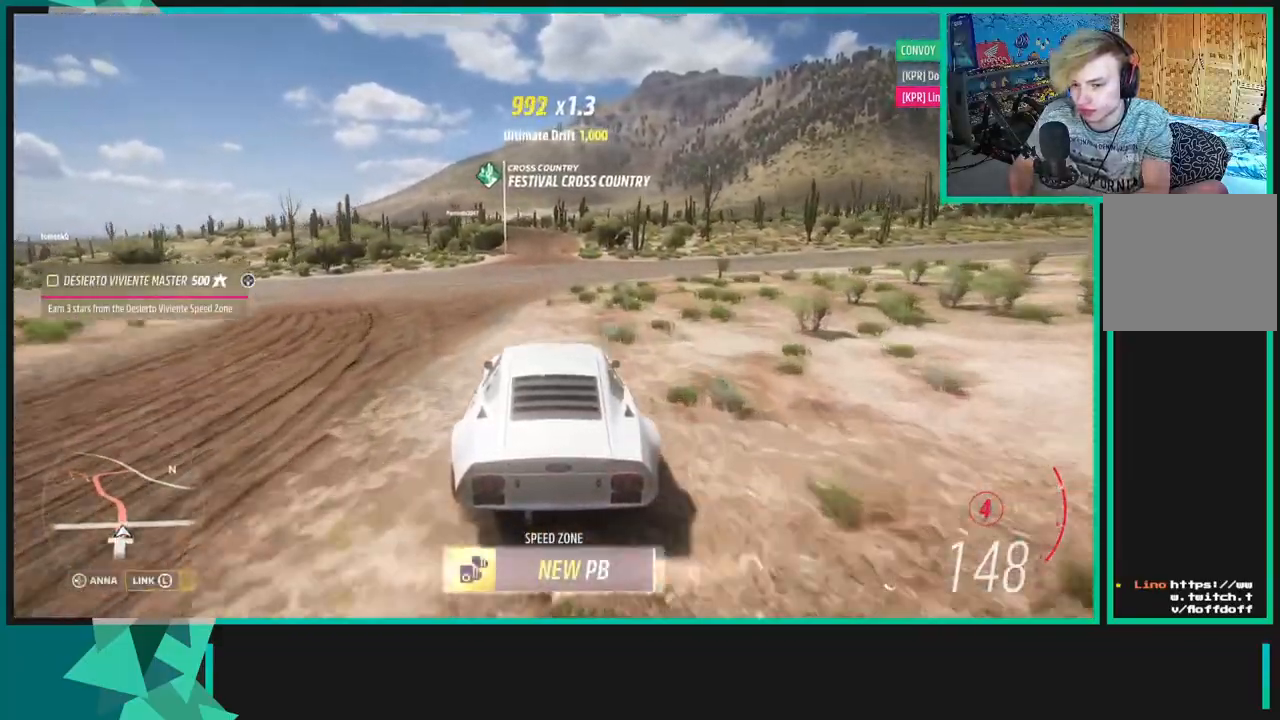
{"buttons": [], "left_stick": "center", "right_stick": "center", "events": [[200, "R2", "up"], [233, "X", "down"], [267, "X", "up"], [300, "START", "down"], [400, "START", "up"]]}
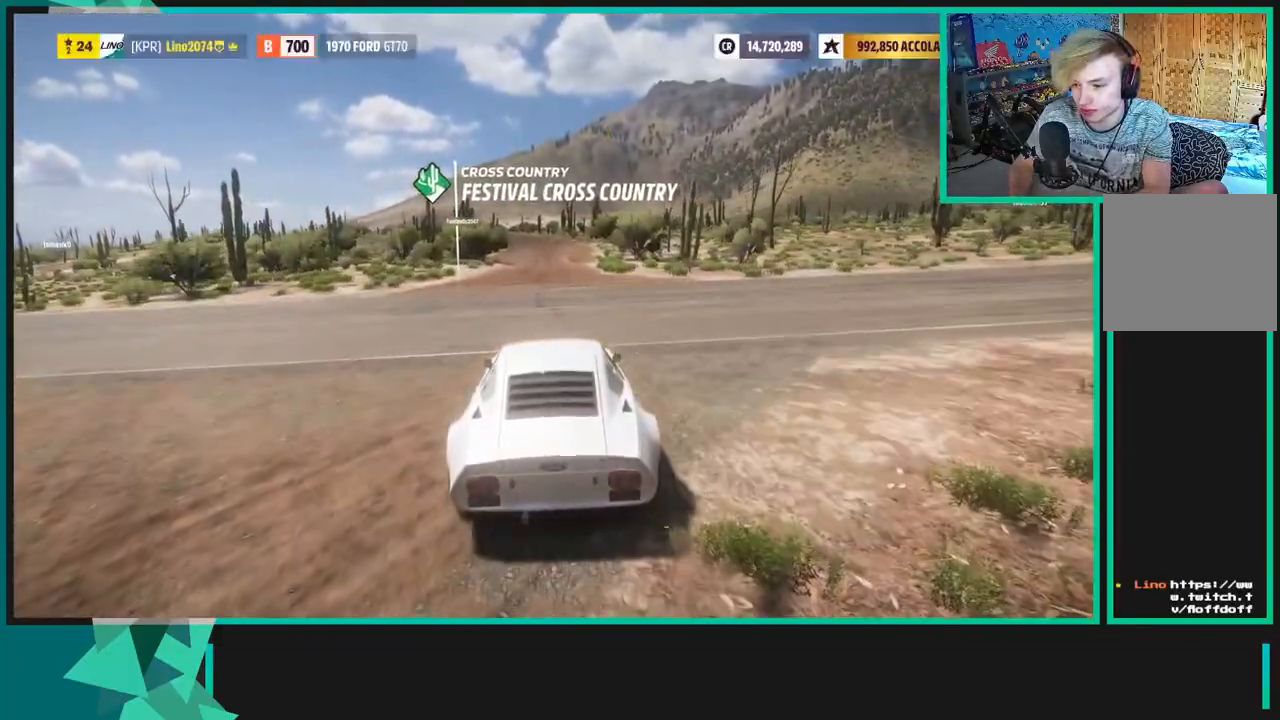
{"buttons": ["A"], "left_stick": "center", "right_stick": "center", "events": [[417, "A", "down"]]}
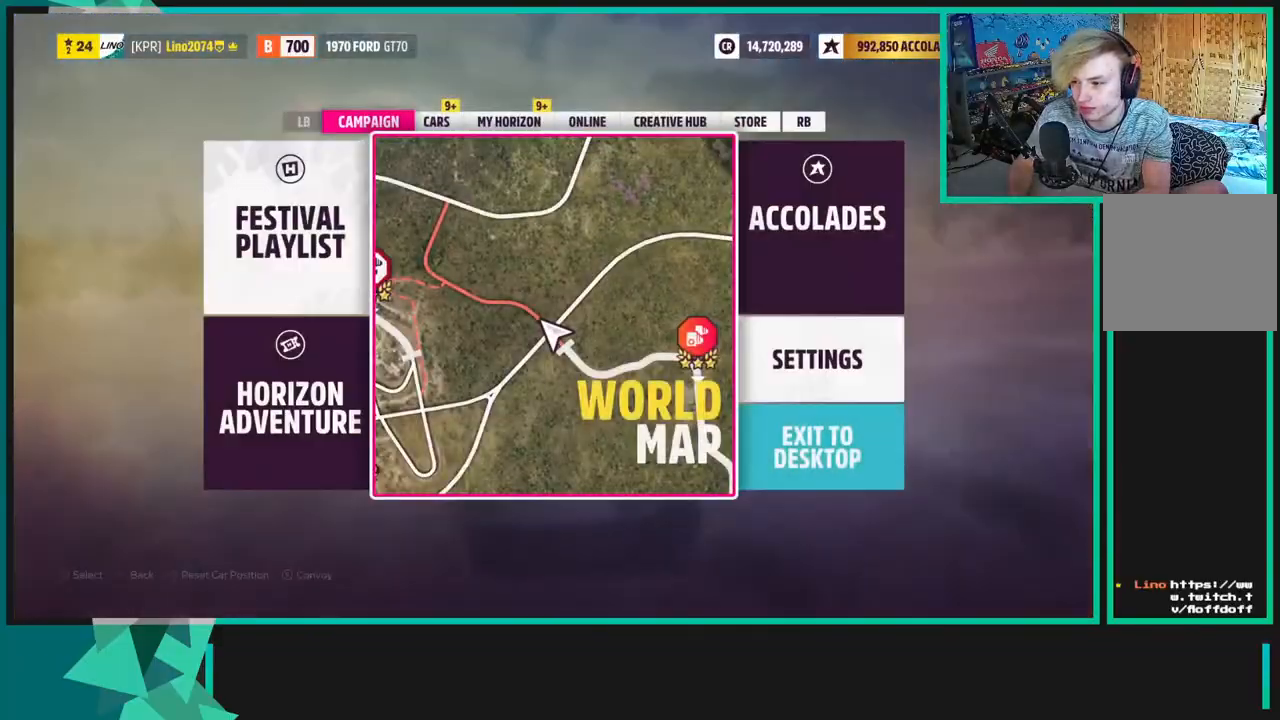
{"buttons": [], "left_stick": "right", "right_stick": "center", "events": [[33, "A", "up"], [283, "left_stick", "right"]]}
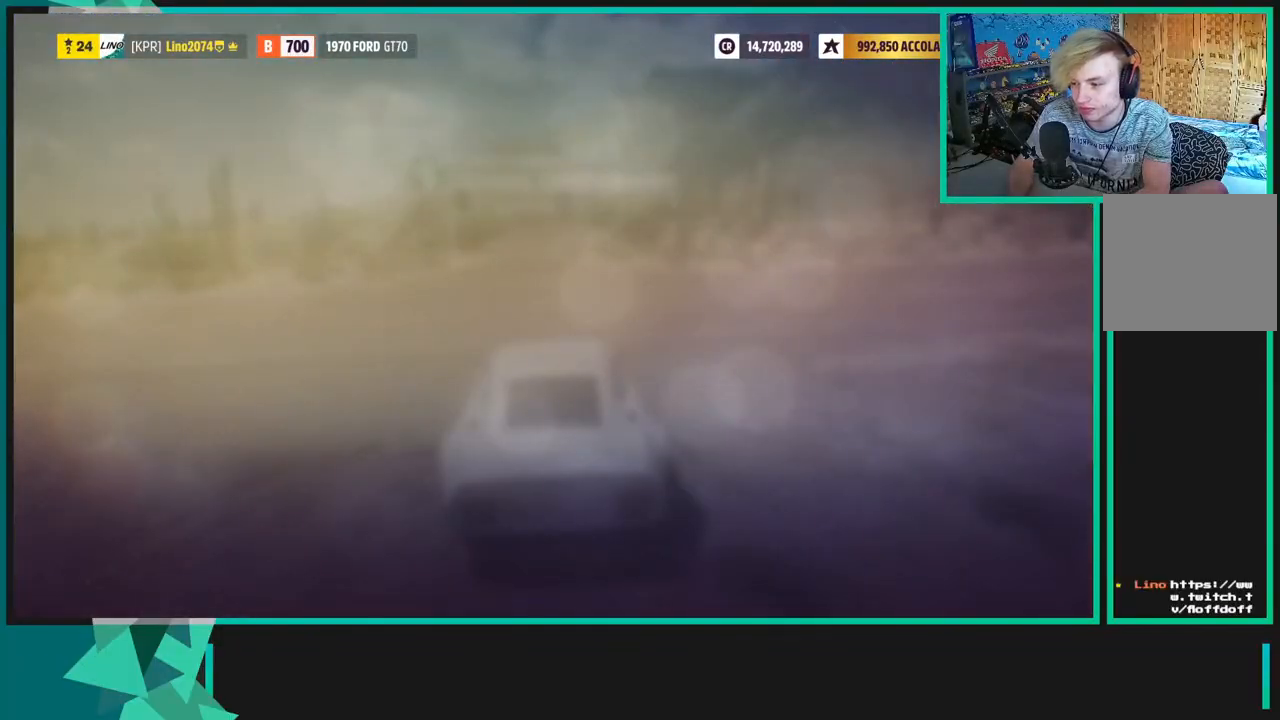
{"buttons": [], "left_stick": "center", "right_stick": "center", "events": [[167, "left_stick", "center"]]}
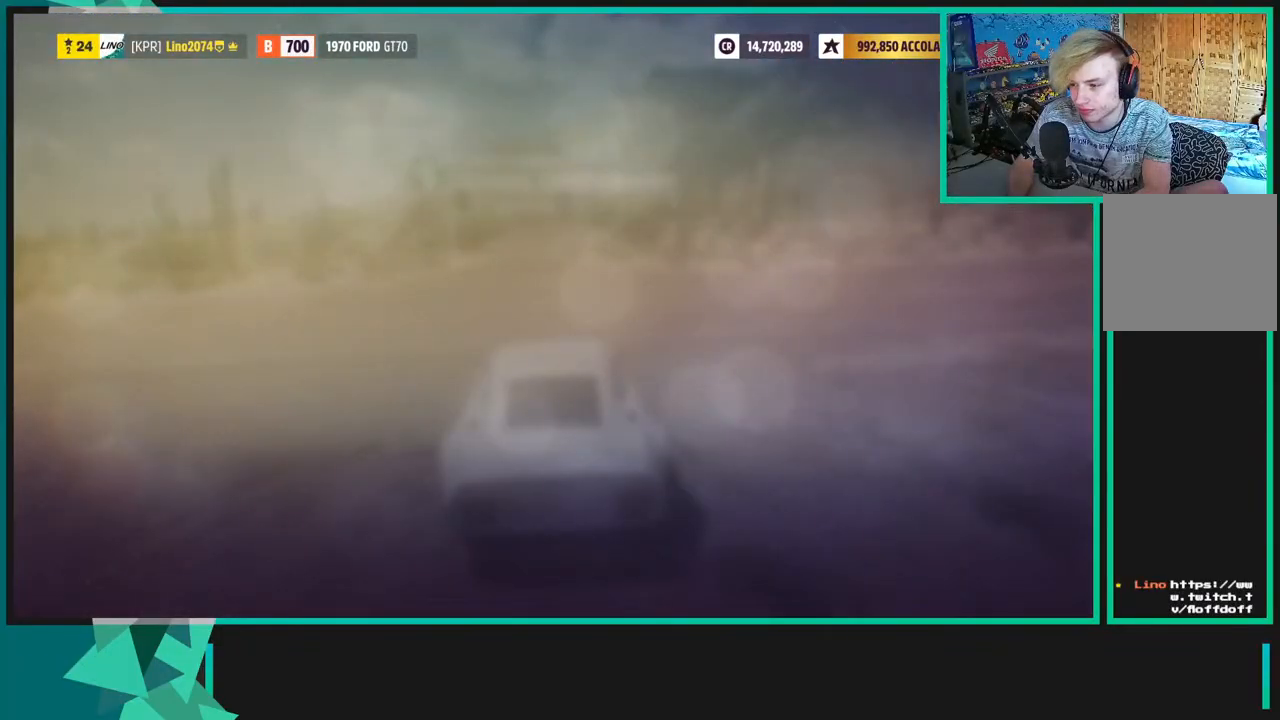
{"buttons": [], "left_stick": "center", "right_stick": "center", "events": [[317, "left_stick", "right"], [467, "left_stick", "center"]]}